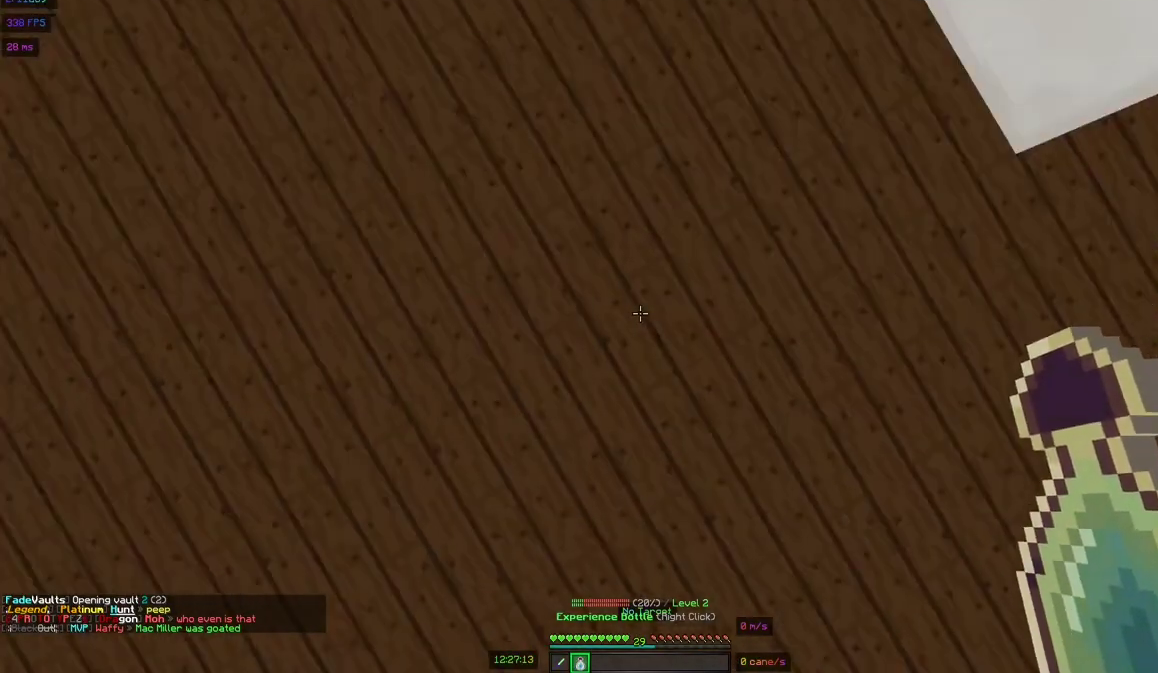
Gameplay with keyboard and mouse; each line is a JSON object with the keys and mouse buttons held at the frame after it. "events" lists presses ("down") and releases ("up") of "a", "d", "s", "space", "w", "mouse_left" and "mouse_right" between this image and that frame as [ms after this image, input, new state], when the widget could be followed in between. "mouse_left", "mouse_right" = the "left", "right" buttons of the "mouse" list. No other keys are recorded. Fast repeated clicks can show as one long hold. Mouse movement is not recorded.
{"keys": [], "mouse": [], "events": [[167, "mouse_right", "down"], [317, "mouse_right", "up"]]}
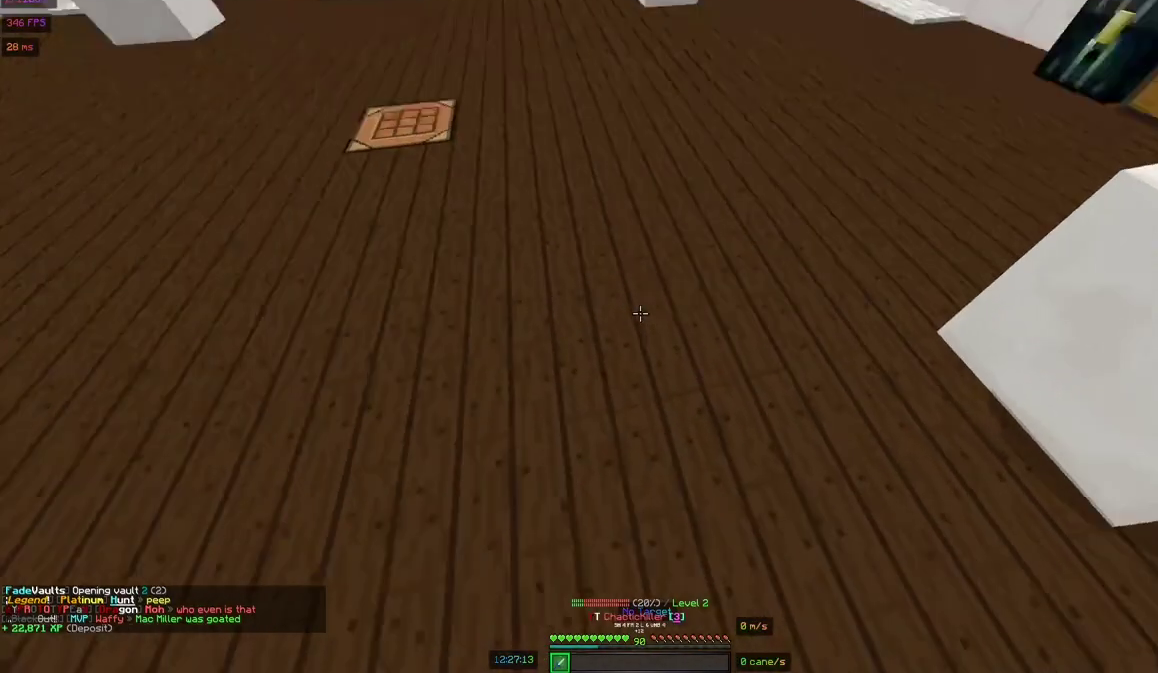
{"keys": [], "mouse": [], "events": []}
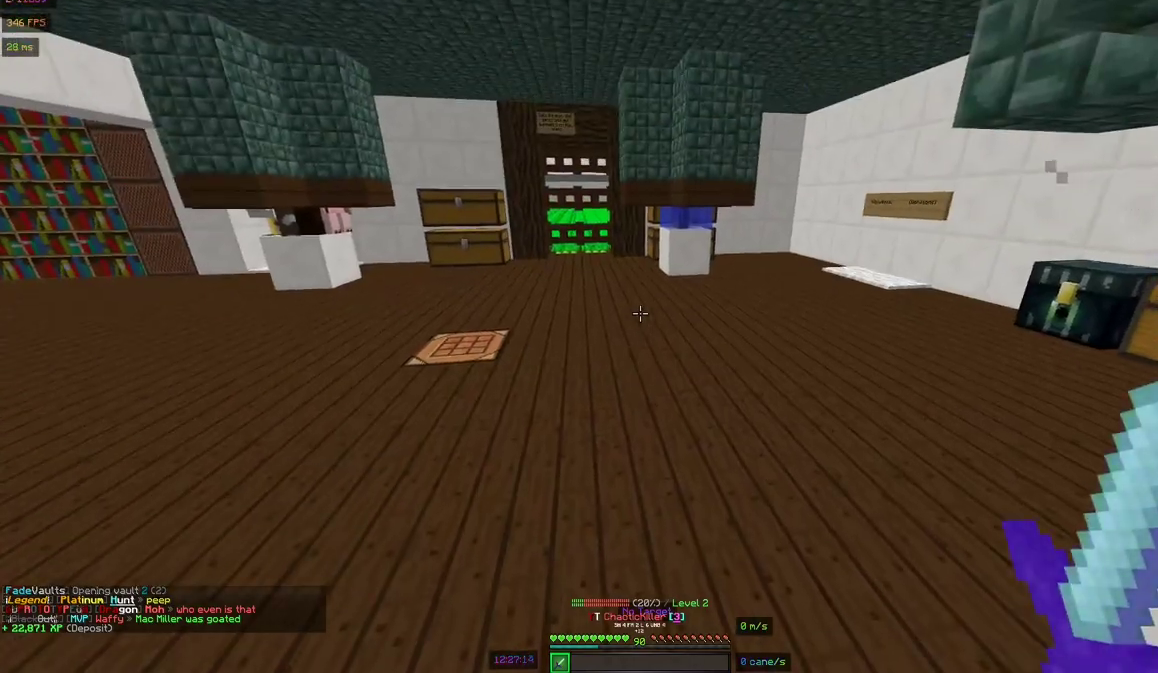
{"keys": [], "mouse": [], "events": []}
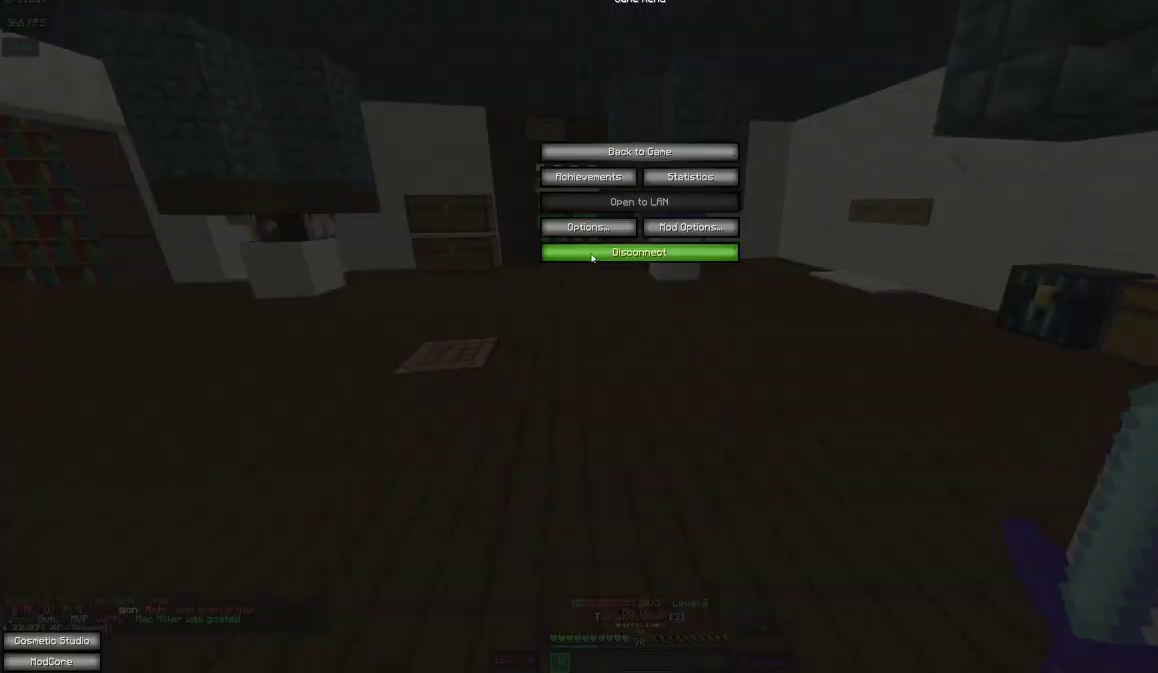
{"keys": [], "mouse": [], "events": []}